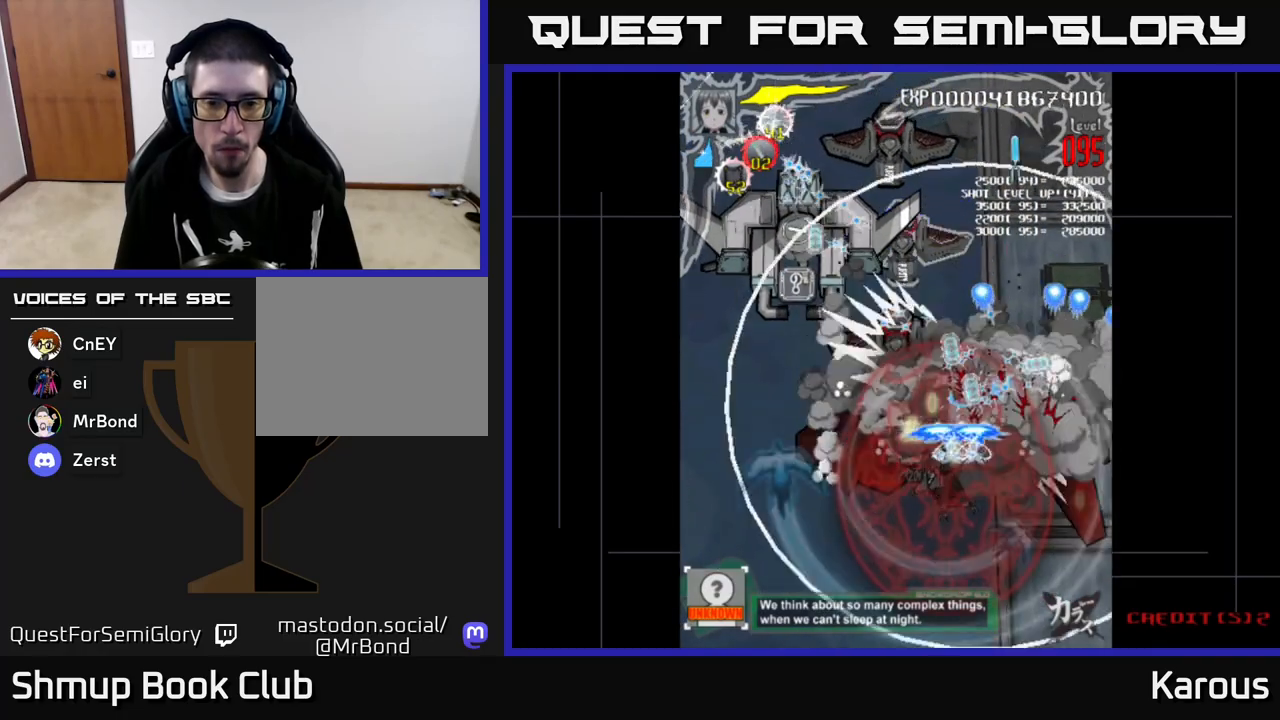
Gameplay with a controller (Xbox layout); each line is a JSON object with the inputs held at the frame after it. "events" lists button and stick changes between this image and that frame as [ms after this image, input, new state], when the widget could be followed in between. Not read: right_stick.
{"buttons": ["A", "DPAD_DOWN", "DPAD_RIGHT"], "left_stick": "center", "events": [[117, "DPAD_LEFT", "up"], [150, "DPAD_DOWN", "down"], [167, "DPAD_RIGHT", "down"], [183, "DPAD_DOWN", "up"], [300, "DPAD_DOWN", "down"]]}
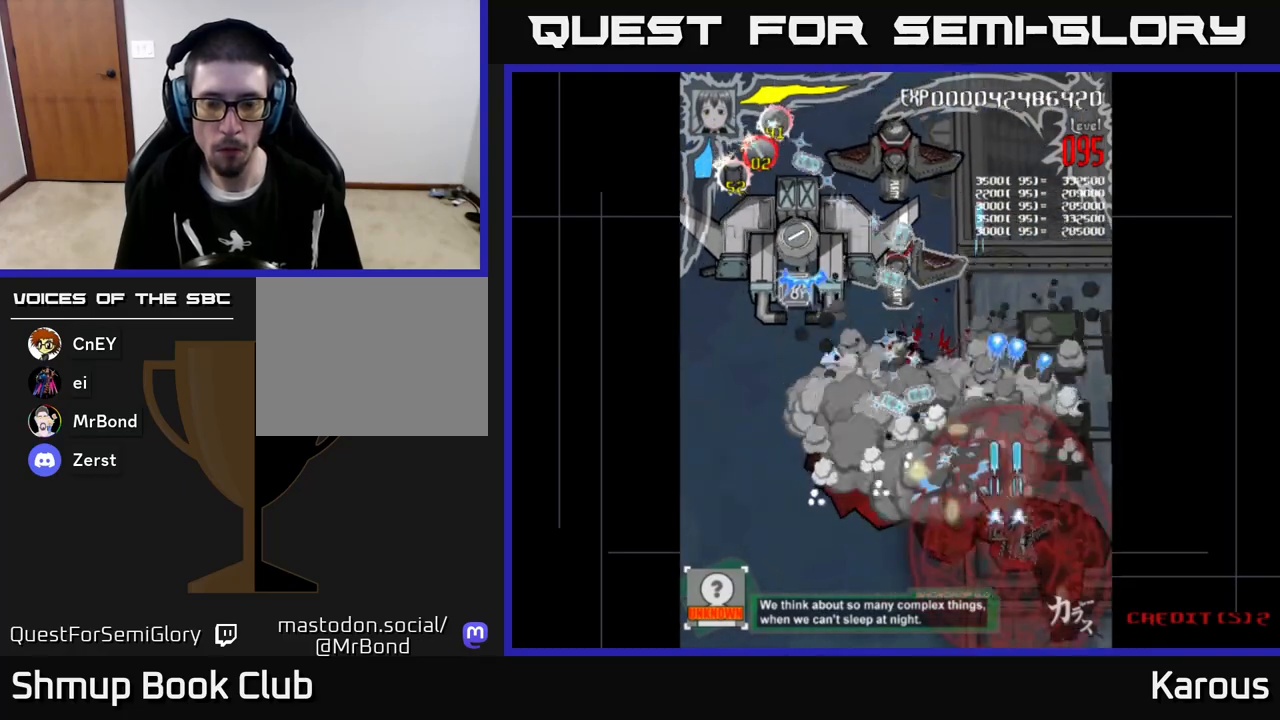
{"buttons": ["A", "DPAD_DOWN", "DPAD_RIGHT"], "left_stick": "center", "events": [[33, "DPAD_RIGHT", "up"], [100, "DPAD_LEFT", "down"], [283, "DPAD_DOWN", "up"], [367, "DPAD_LEFT", "up"], [383, "DPAD_DOWN", "down"], [400, "DPAD_RIGHT", "down"]]}
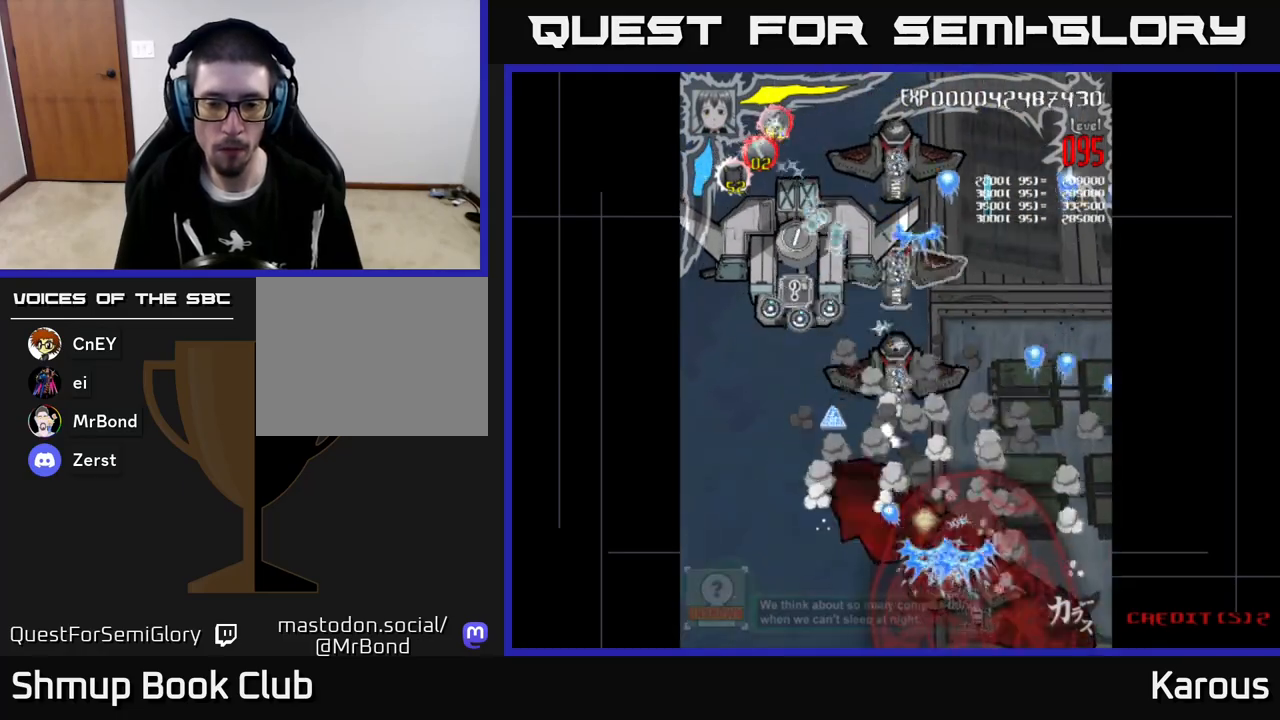
{"buttons": ["A", "DPAD_UP", "DPAD_LEFT"], "left_stick": "center", "events": [[17, "DPAD_RIGHT", "up"], [33, "DPAD_DOWN", "up"], [50, "DPAD_LEFT", "down"], [283, "DPAD_LEFT", "up"], [283, "DPAD_UP", "down"], [400, "DPAD_LEFT", "down"]]}
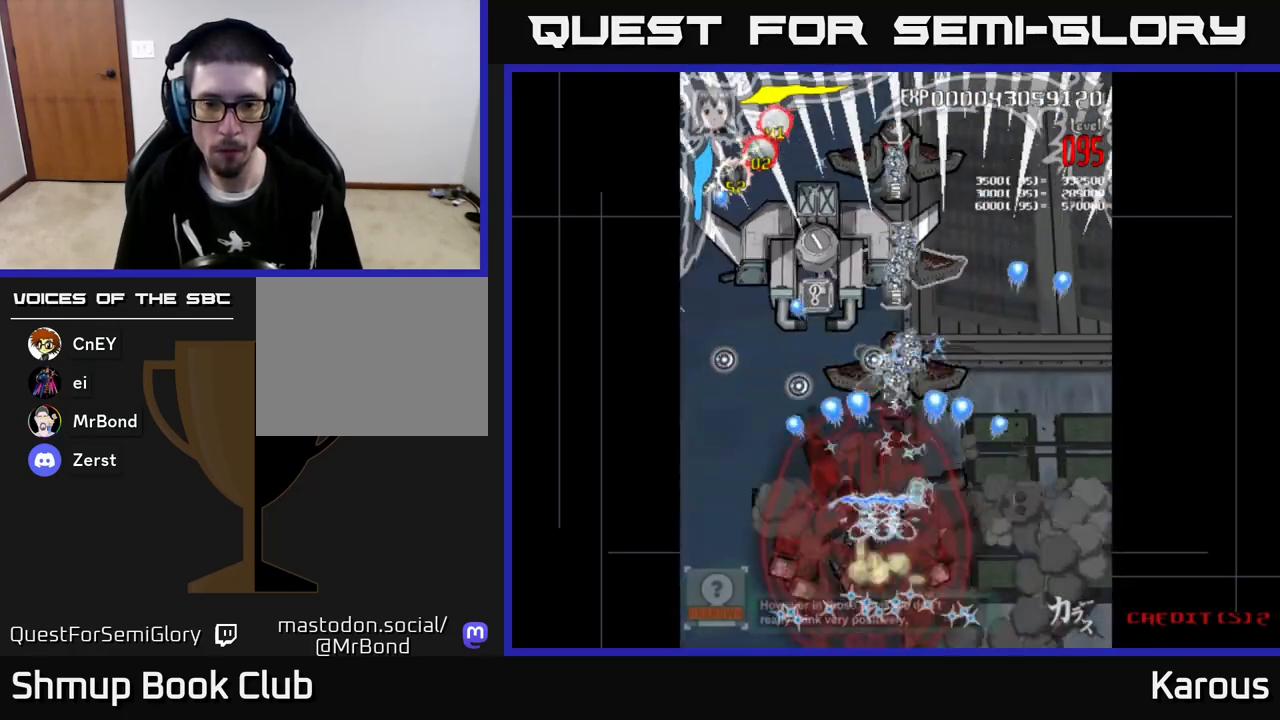
{"buttons": ["A", "DPAD_DOWN"], "left_stick": "center"}
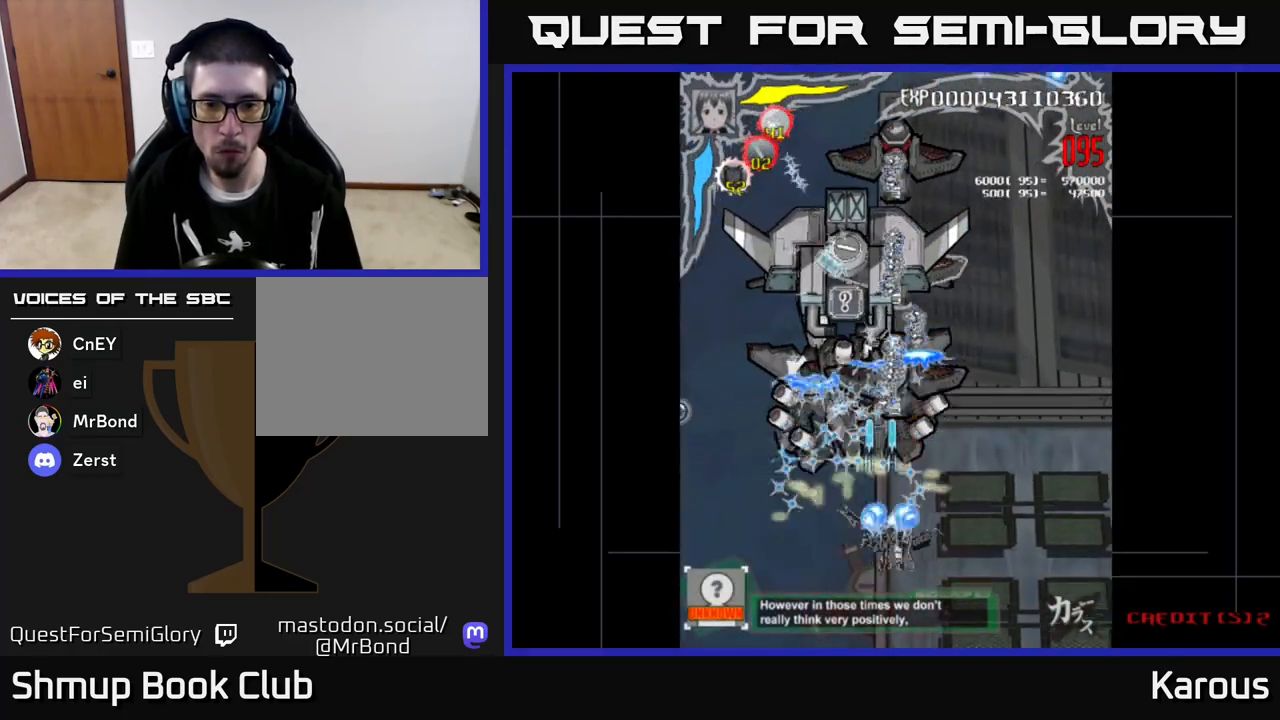
{"buttons": [], "left_stick": "center", "events": [[133, "A", "up"], [183, "DPAD_DOWN", "up"]]}
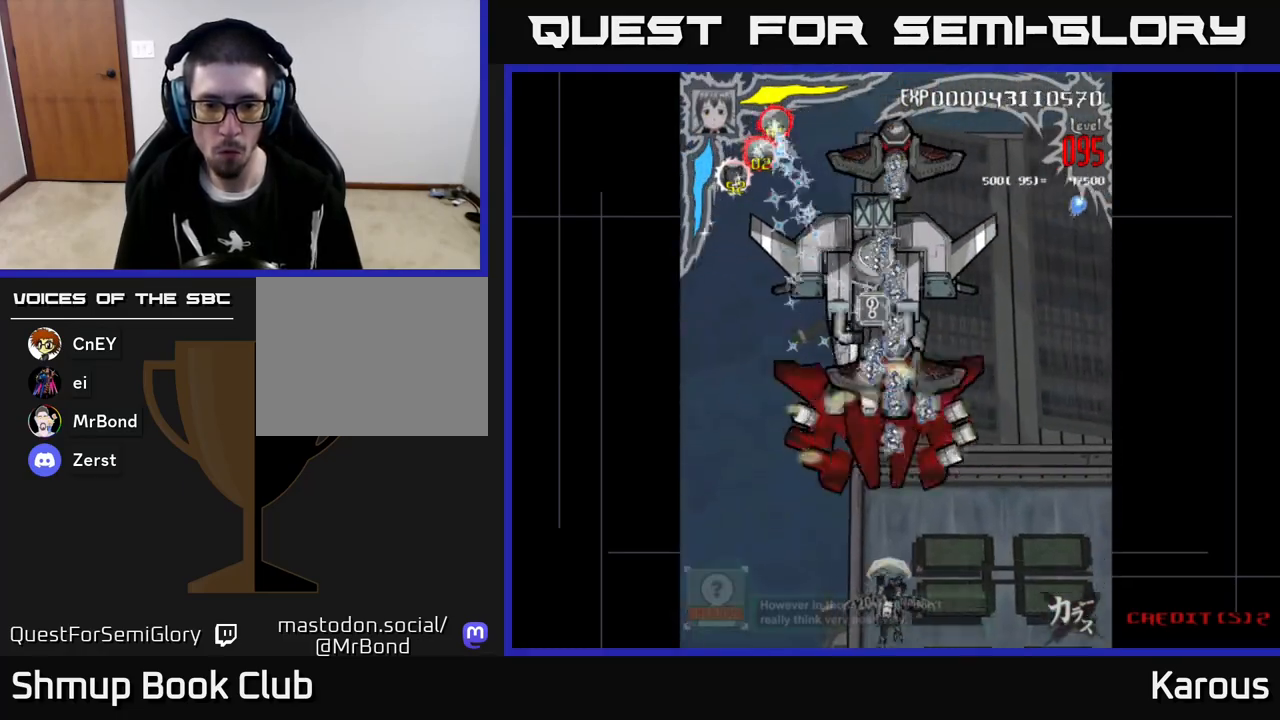
{"buttons": ["DPAD_UP"], "left_stick": "center", "events": [[233, "DPAD_UP", "down"]]}
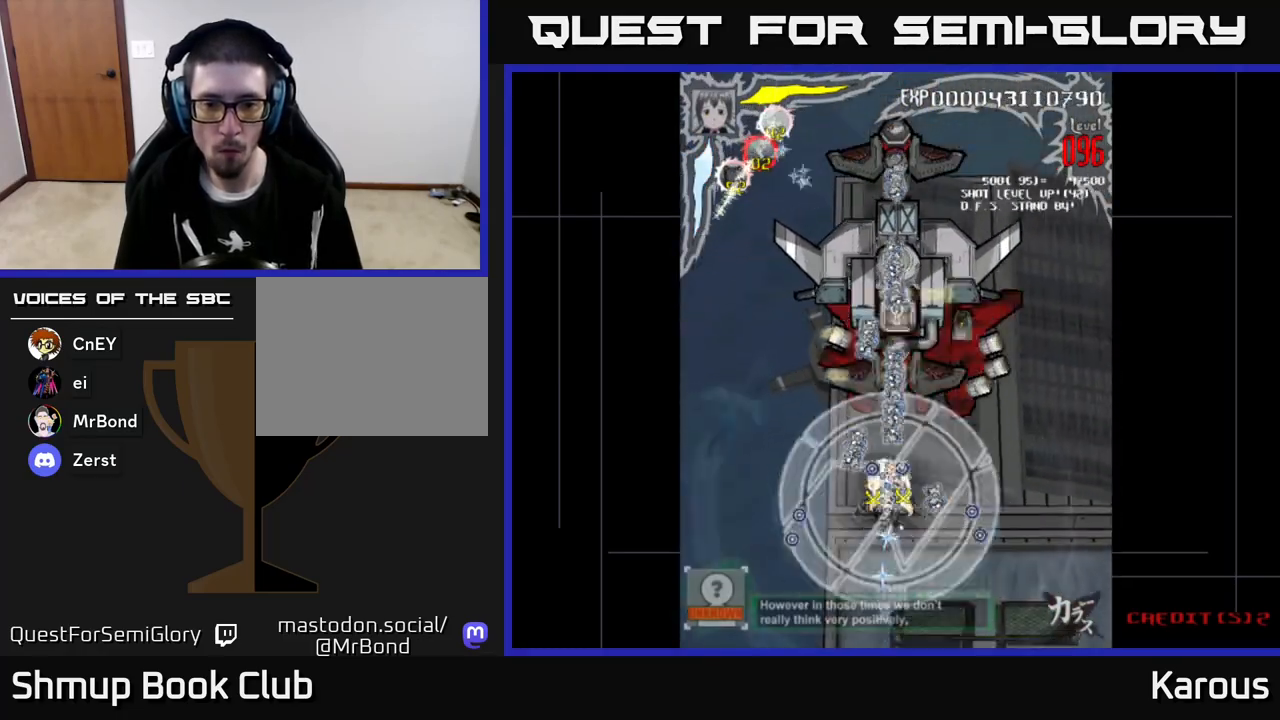
{"buttons": ["A", "DPAD_DOWN"], "left_stick": "center", "events": [[417, "A", "down"], [433, "DPAD_UP", "up"], [483, "DPAD_DOWN", "down"]]}
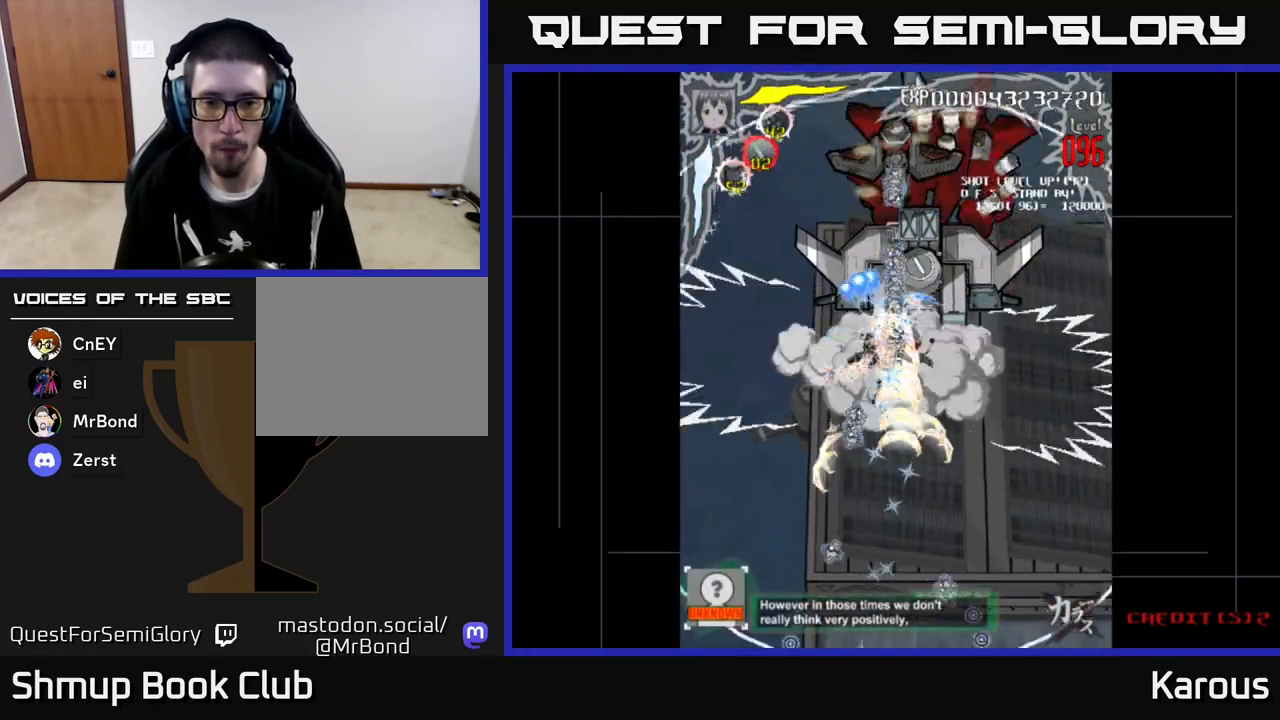
{"buttons": ["A", "DPAD_LEFT"], "left_stick": "center", "events": [[233, "DPAD_RIGHT", "down"], [350, "DPAD_RIGHT", "up"], [400, "DPAD_LEFT", "down"], [450, "DPAD_DOWN", "up"]]}
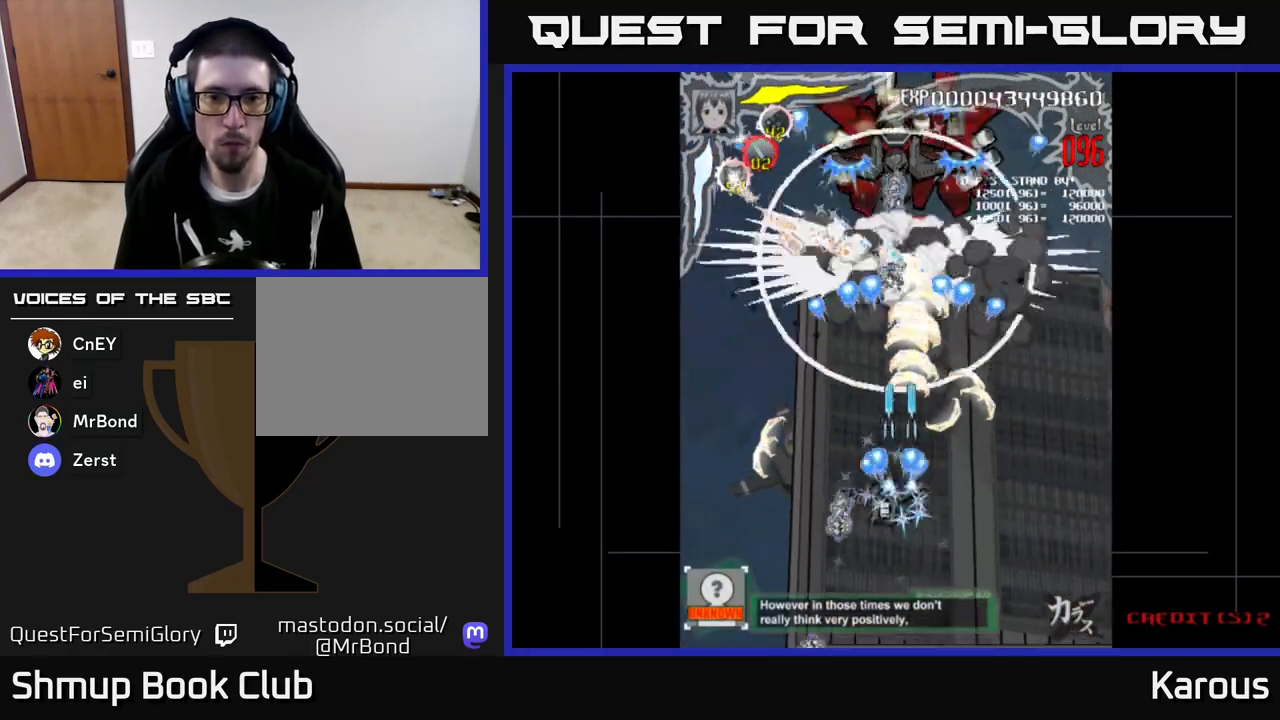
{"buttons": ["A"], "left_stick": "center", "events": [[17, "DPAD_LEFT", "up"]]}
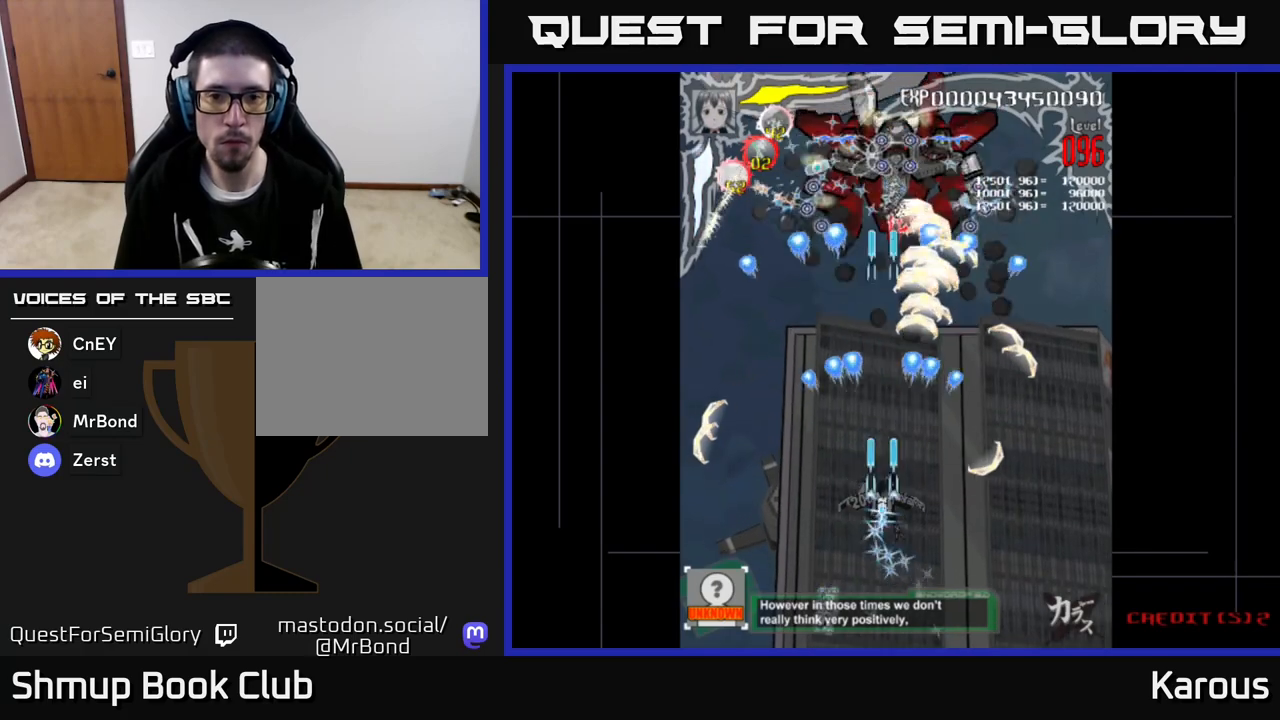
{"buttons": ["A", "DPAD_UP"], "left_stick": "center", "events": [[17, "DPAD_UP", "down"], [133, "DPAD_LEFT", "down"], [217, "DPAD_UP", "up"], [267, "DPAD_LEFT", "up"], [367, "DPAD_RIGHT", "down"], [400, "DPAD_UP", "down"], [500, "DPAD_RIGHT", "up"]]}
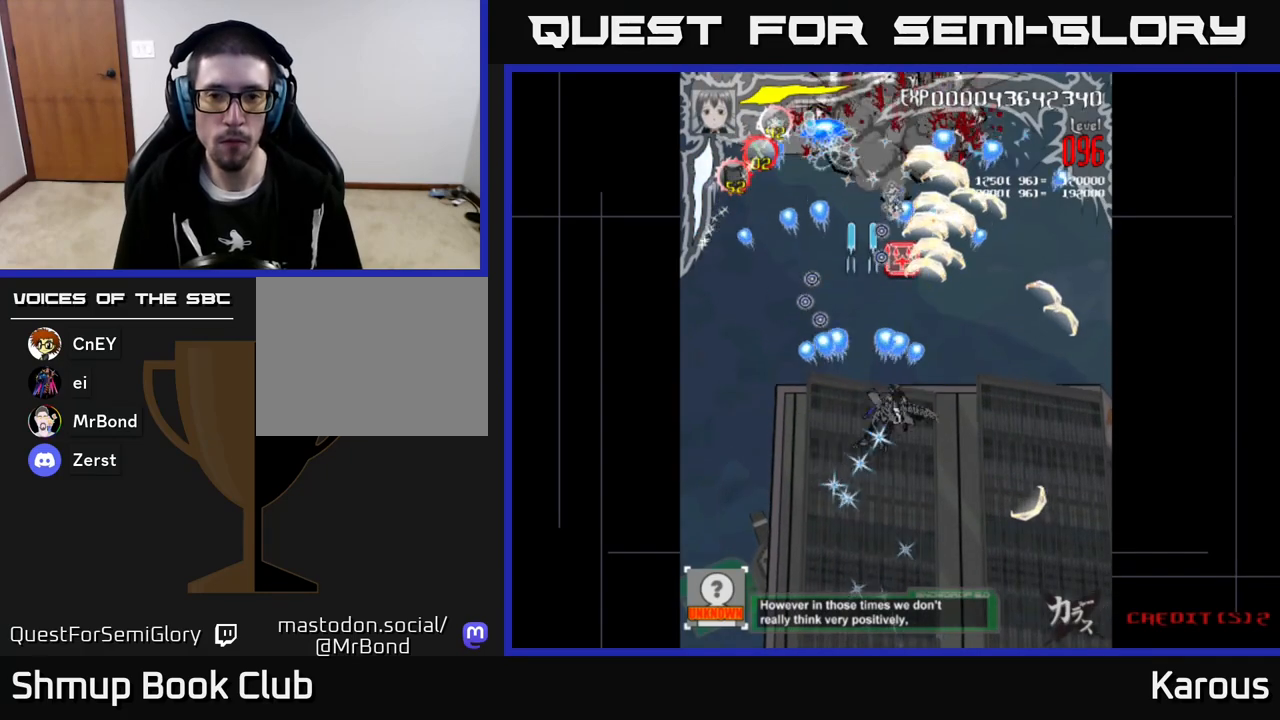
{"buttons": ["A", "DPAD_UP"], "left_stick": "center", "events": [[67, "A", "up"], [100, "B", "down"], [183, "DPAD_RIGHT", "down"], [200, "B", "up"], [217, "DPAD_UP", "up"], [300, "A", "down"], [383, "DPAD_UP", "down"], [400, "DPAD_RIGHT", "up"]]}
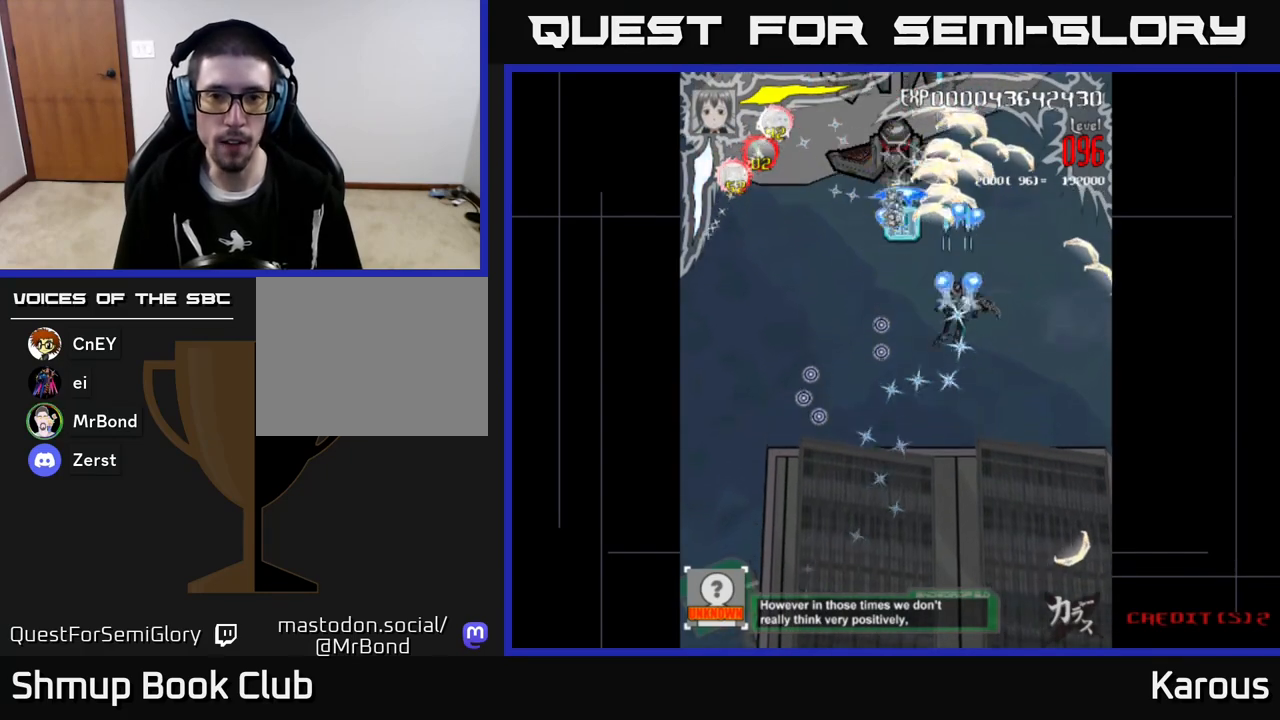
{"buttons": ["A"], "left_stick": "center", "events": [[100, "DPAD_LEFT", "down"], [183, "DPAD_LEFT", "up"], [183, "DPAD_UP", "up"], [233, "DPAD_DOWN", "down"], [233, "DPAD_RIGHT", "down"], [283, "DPAD_RIGHT", "up"], [483, "DPAD_DOWN", "up"]]}
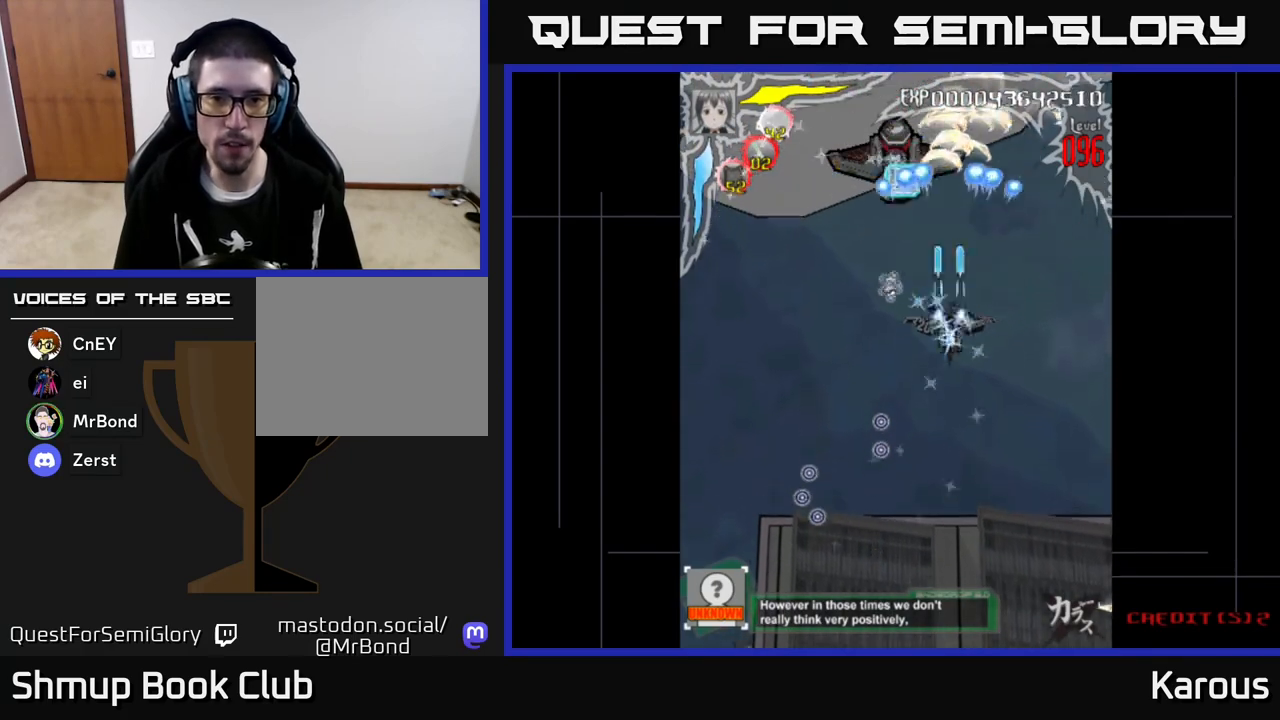
{"buttons": ["A", "DPAD_UP", "DPAD_LEFT"], "left_stick": "center", "events": [[33, "DPAD_DOWN", "down"], [250, "DPAD_DOWN", "up"], [317, "DPAD_UP", "down"], [500, "DPAD_LEFT", "down"]]}
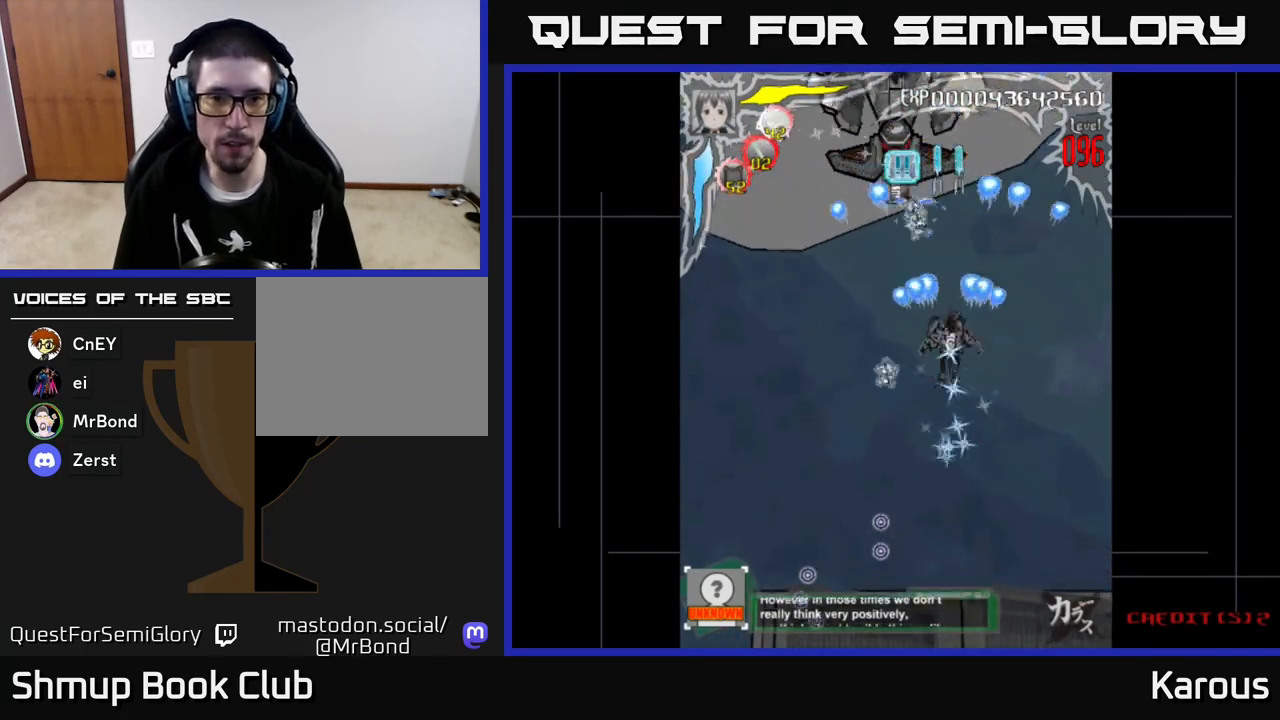
{"buttons": ["A", "DPAD_DOWN"], "left_stick": "center", "events": [[233, "DPAD_LEFT", "up"], [250, "DPAD_UP", "up"], [500, "DPAD_DOWN", "down"]]}
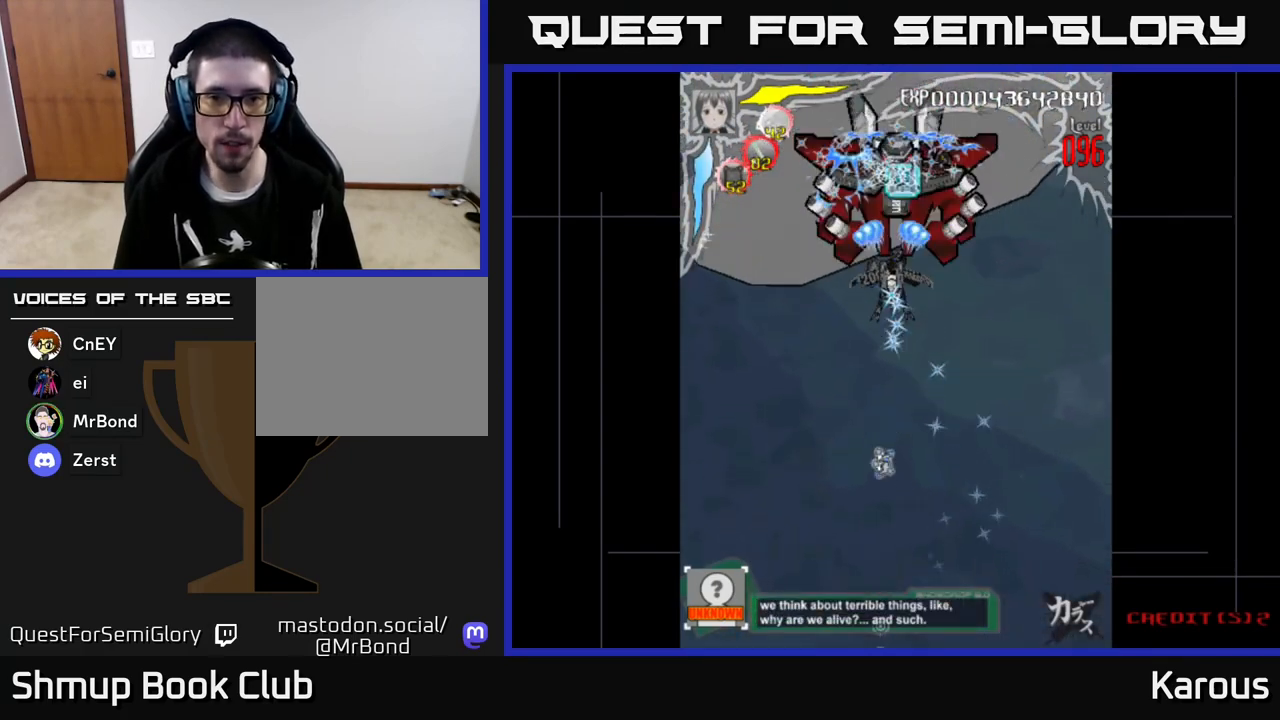
{"buttons": [], "left_stick": "center", "events": [[117, "DPAD_RIGHT", "down"], [167, "DPAD_DOWN", "up"], [167, "DPAD_RIGHT", "up"], [283, "A", "up"]]}
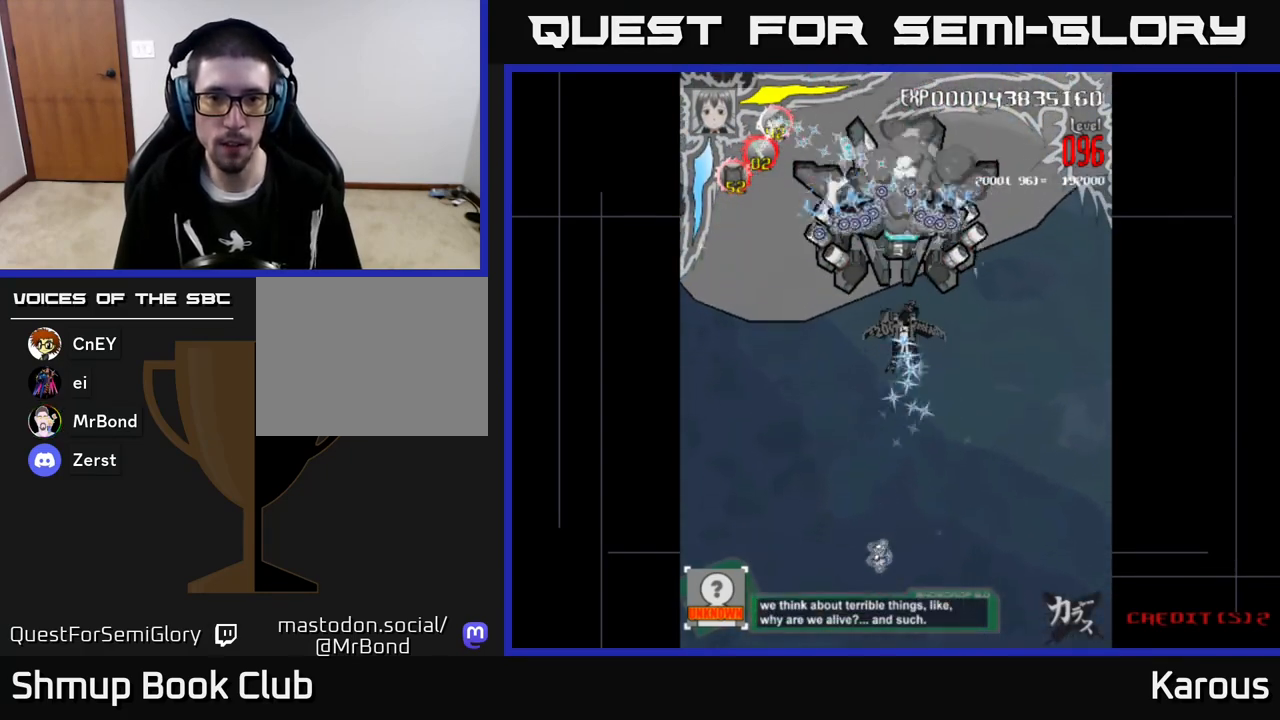
{"buttons": ["DPAD_DOWN"], "left_stick": "center", "events": [[333, "DPAD_UP", "down"], [367, "DPAD_UP", "up"], [483, "DPAD_DOWN", "down"]]}
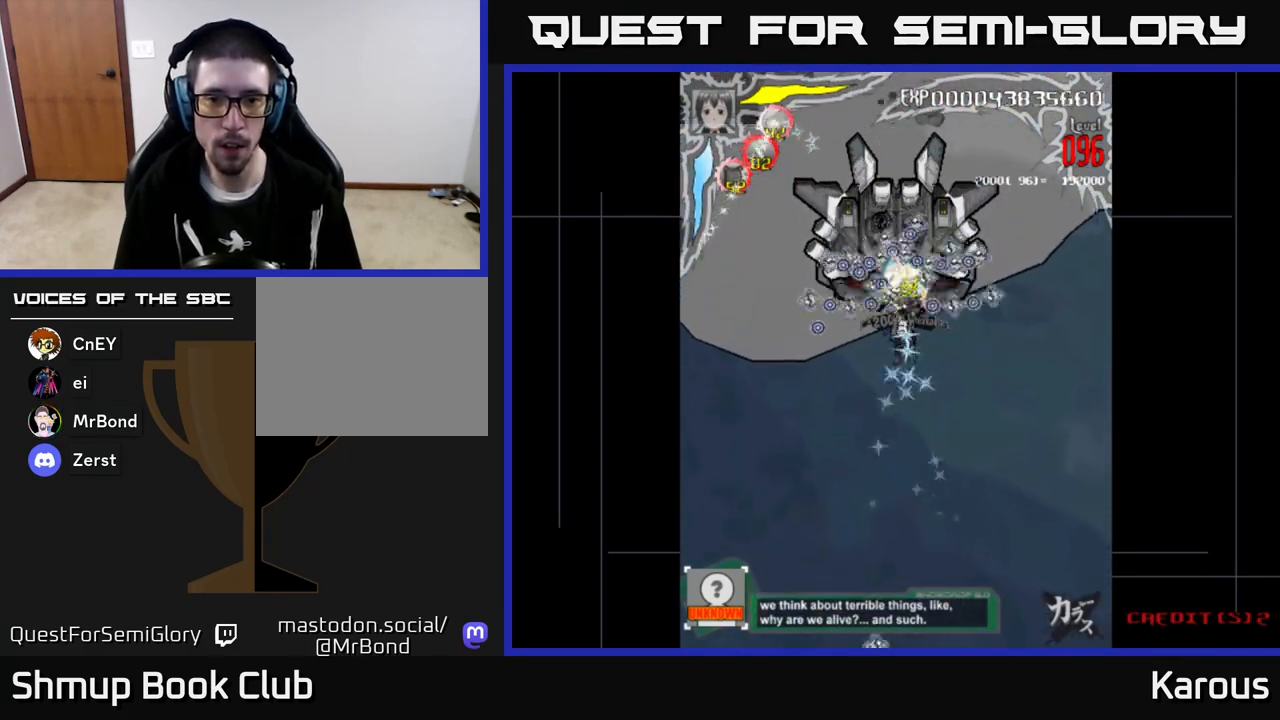
{"buttons": ["DPAD_DOWN"], "left_stick": "center", "events": [[100, "DPAD_DOWN", "up"], [267, "DPAD_DOWN", "down"]]}
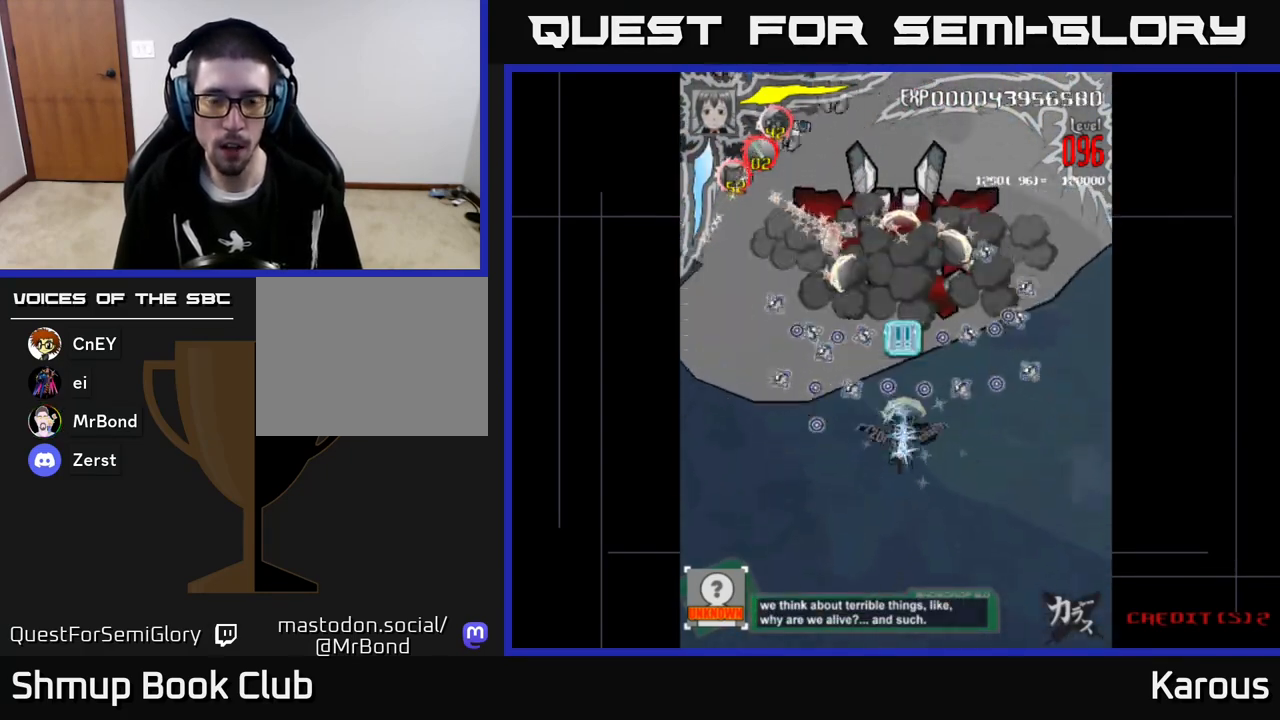
{"buttons": ["A", "DPAD_UP"], "left_stick": "center", "events": [[100, "X", "down"], [150, "DPAD_DOWN", "up"], [217, "DPAD_LEFT", "down"], [217, "X", "up"], [233, "DPAD_UP", "down"], [250, "A", "down"], [317, "DPAD_LEFT", "up"]]}
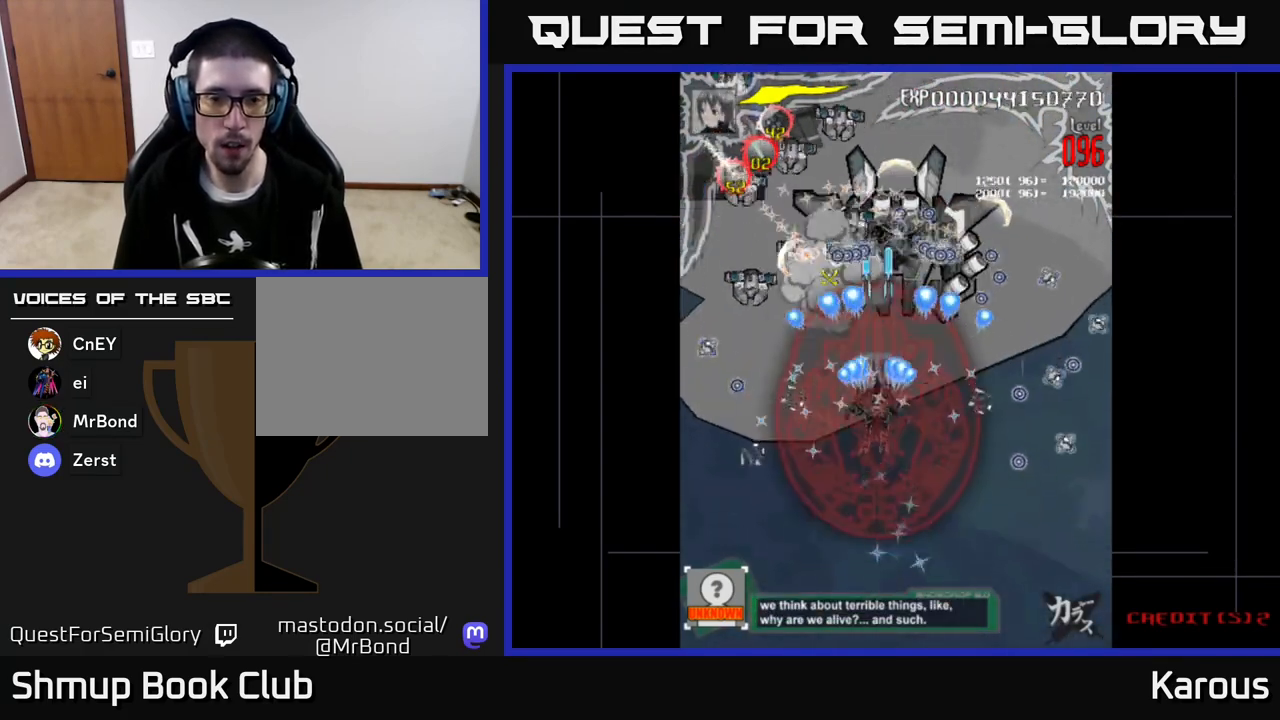
{"buttons": ["A", "DPAD_DOWN", "DPAD_LEFT"], "left_stick": "center", "events": [[83, "DPAD_LEFT", "down"], [267, "DPAD_UP", "up"], [383, "DPAD_DOWN", "down"]]}
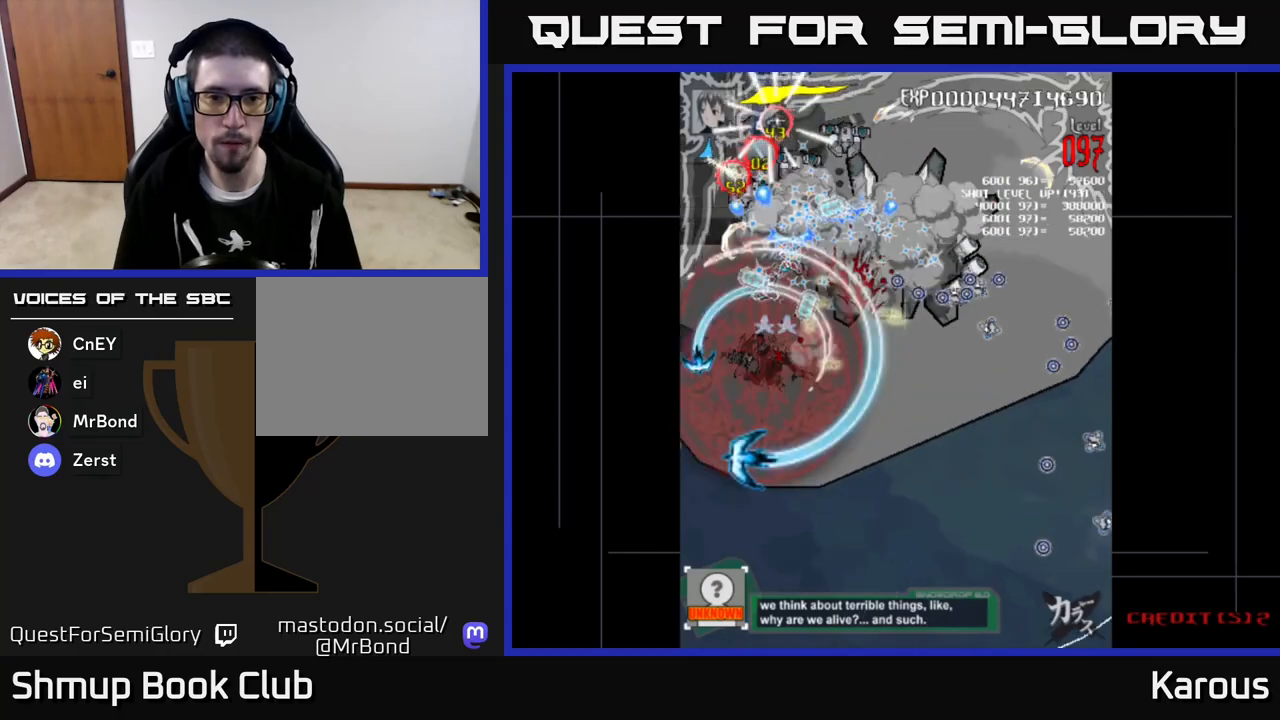
{"buttons": ["A", "DPAD_UP", "DPAD_RIGHT"], "left_stick": "center", "events": [[50, "DPAD_LEFT", "up"], [83, "DPAD_RIGHT", "down"], [100, "DPAD_DOWN", "up"], [133, "DPAD_UP", "down"], [233, "DPAD_RIGHT", "up"], [367, "DPAD_RIGHT", "down"]]}
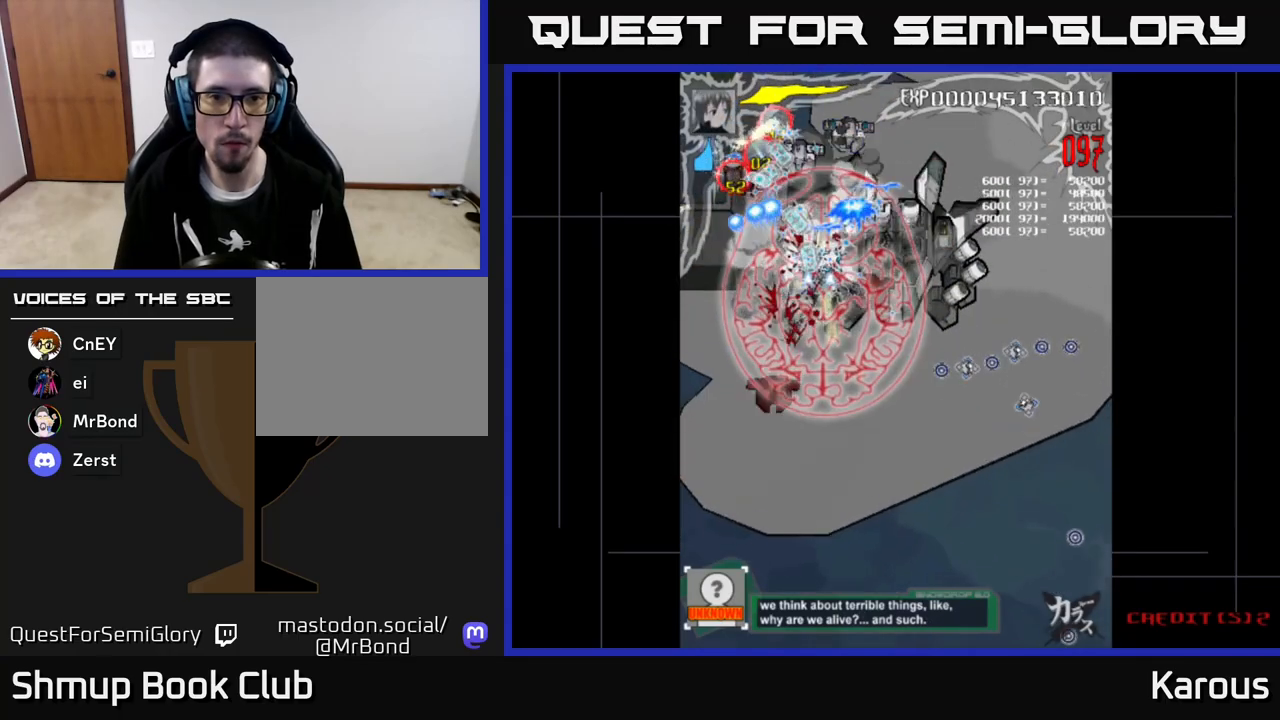
{"buttons": ["A", "DPAD_DOWN", "DPAD_LEFT"], "left_stick": "center", "events": [[17, "DPAD_RIGHT", "up"], [133, "DPAD_RIGHT", "down"], [200, "DPAD_UP", "up"], [217, "DPAD_RIGHT", "up"], [267, "DPAD_LEFT", "down"], [267, "DPAD_UP", "down"], [283, "DPAD_UP", "up"], [483, "DPAD_DOWN", "down"]]}
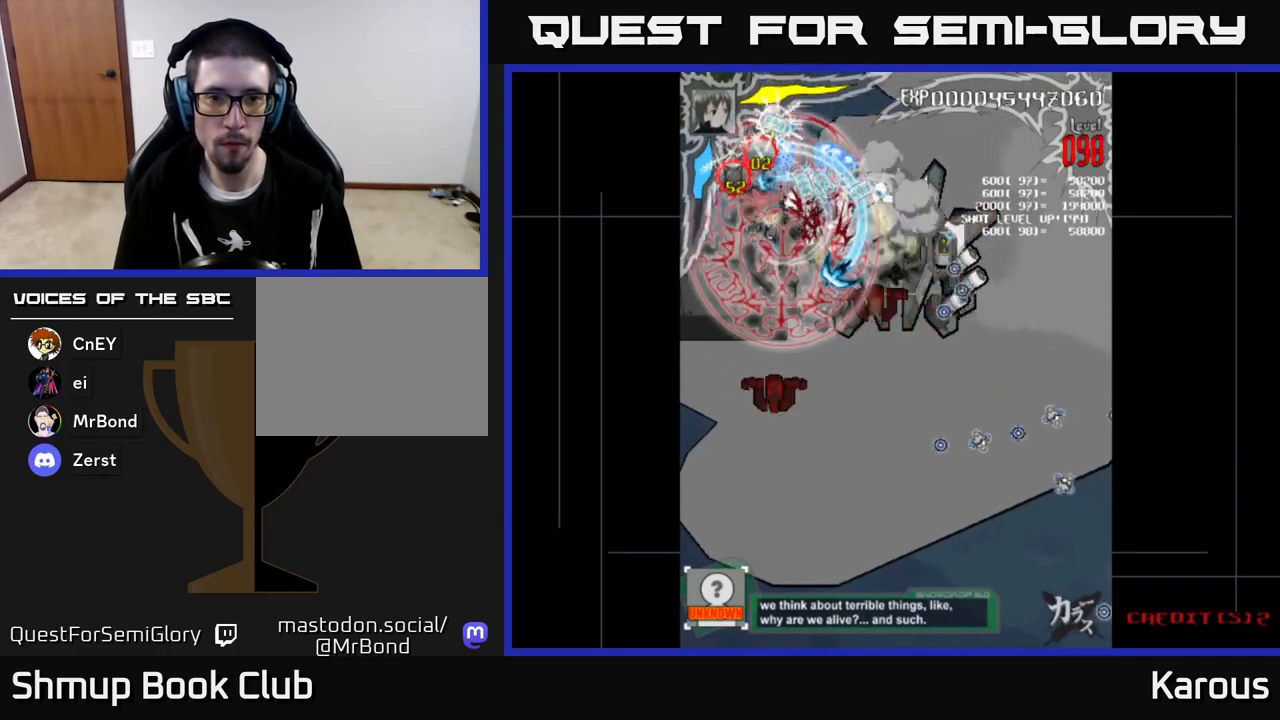
{"buttons": ["A", "DPAD_DOWN"], "left_stick": "center", "events": [[50, "DPAD_LEFT", "up"]]}
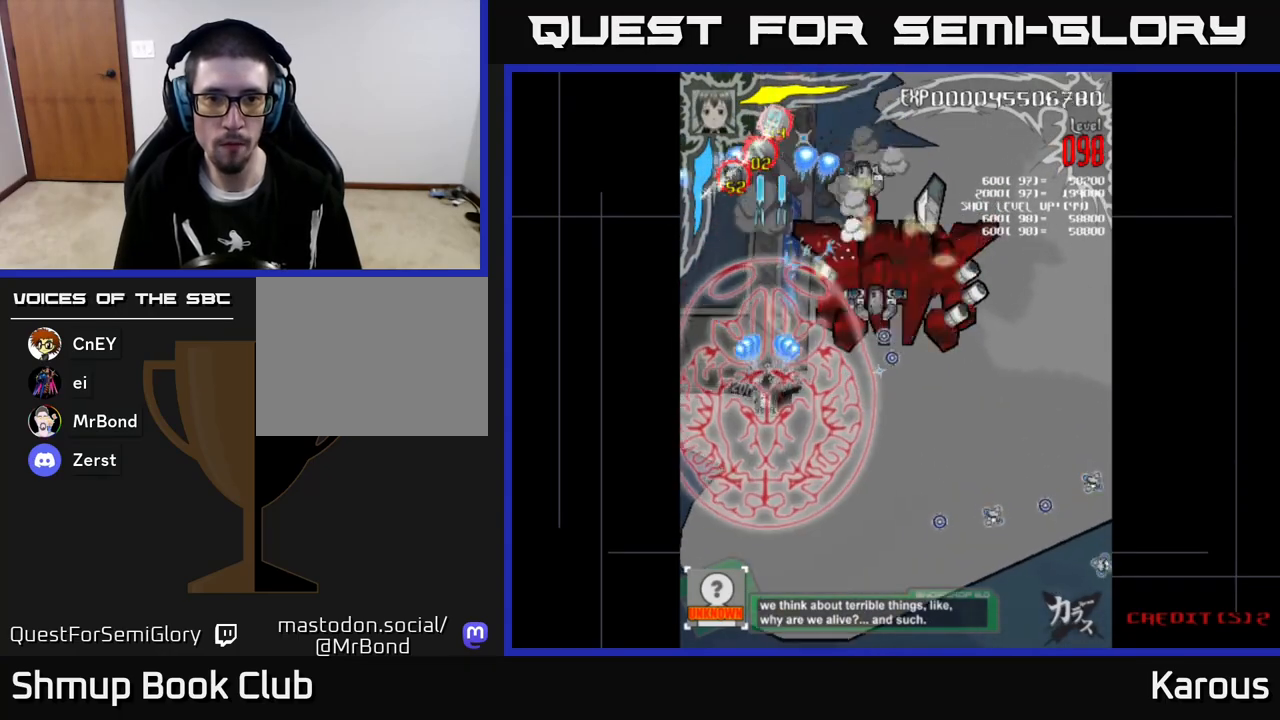
{"buttons": ["A", "DPAD_UP"], "left_stick": "center", "events": [[17, "DPAD_RIGHT", "down"], [67, "DPAD_DOWN", "up"], [183, "DPAD_UP", "down"], [417, "DPAD_RIGHT", "up"]]}
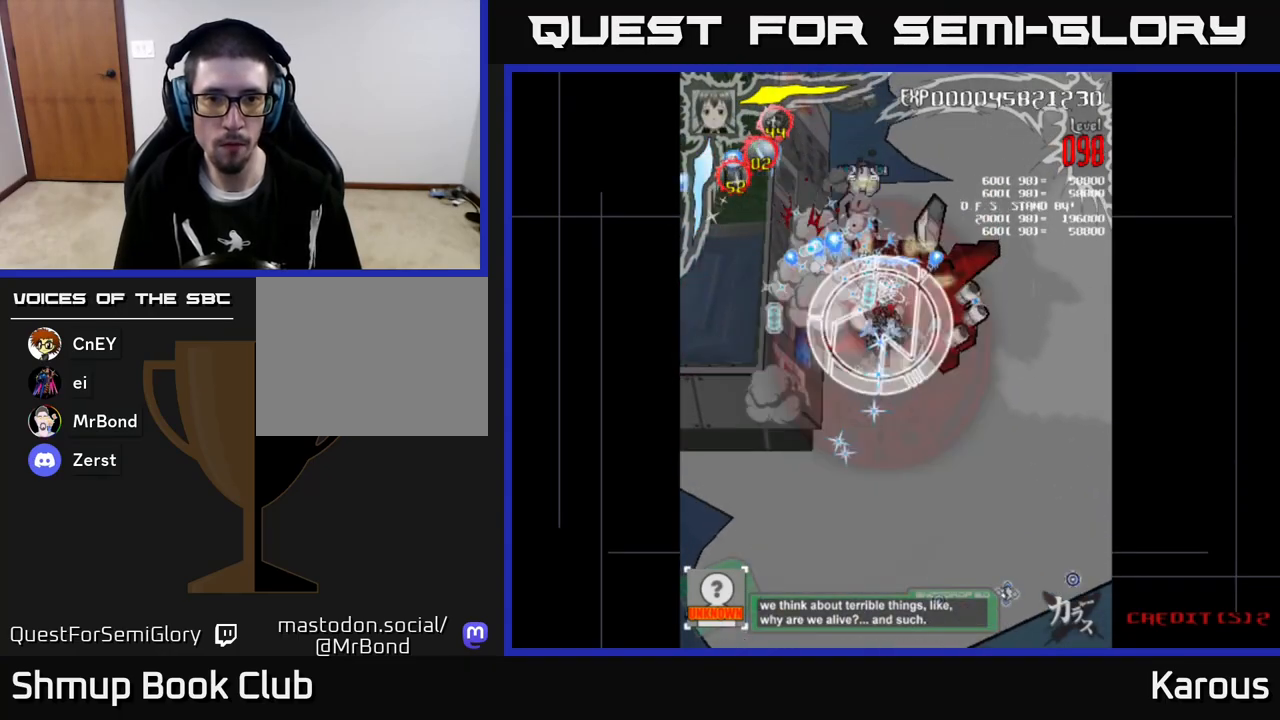
{"buttons": ["A", "DPAD_DOWN"], "left_stick": "center", "events": [[300, "DPAD_UP", "up"], [333, "DPAD_DOWN", "down"]]}
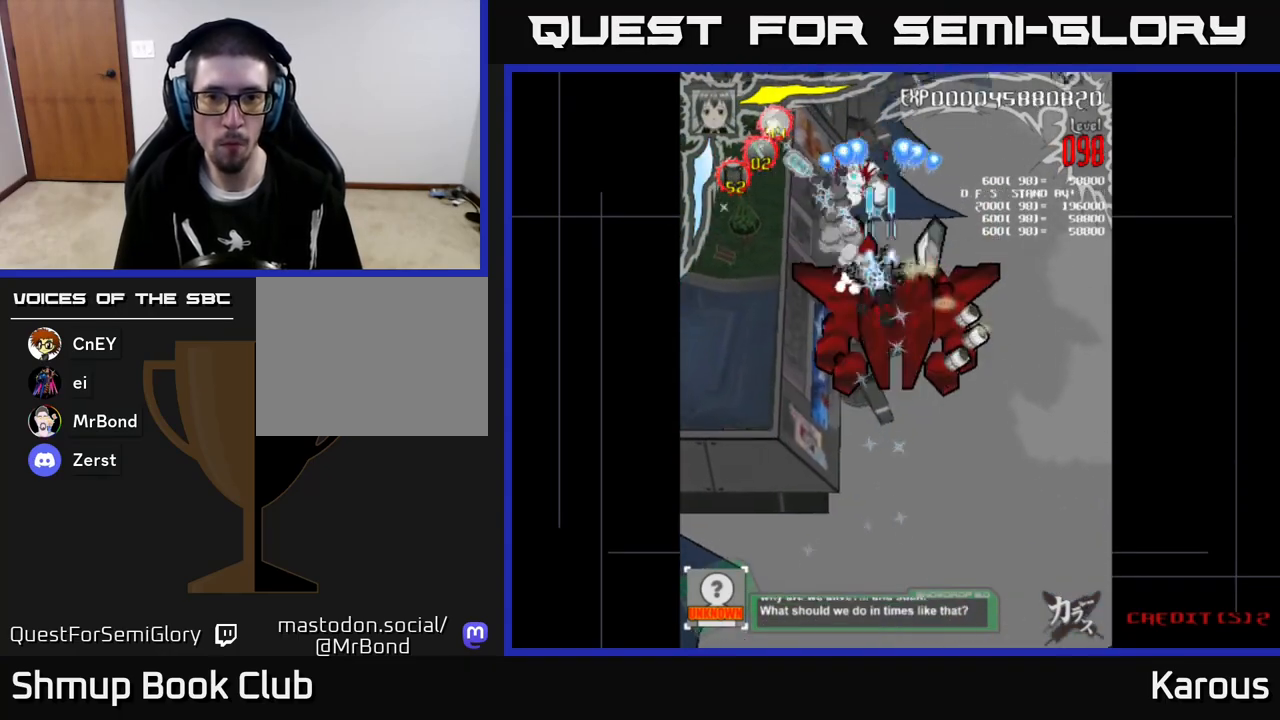
{"buttons": ["A", "DPAD_LEFT"], "left_stick": "center", "events": [[267, "DPAD_RIGHT", "down"], [333, "DPAD_DOWN", "up"], [450, "DPAD_RIGHT", "up"], [483, "DPAD_LEFT", "down"]]}
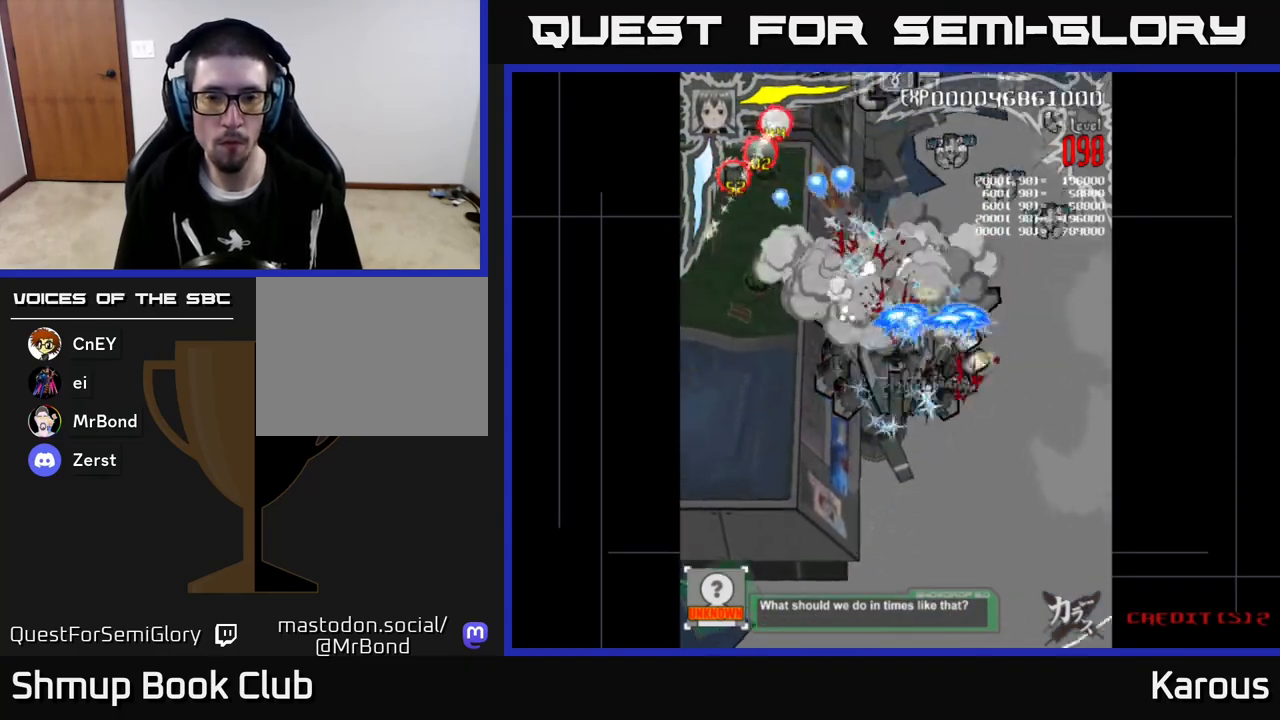
{"buttons": ["A", "DPAD_DOWN", "DPAD_RIGHT"], "left_stick": "center", "events": [[117, "DPAD_LEFT", "up"], [150, "DPAD_DOWN", "down"], [150, "DPAD_RIGHT", "down"], [167, "DPAD_DOWN", "up"], [283, "DPAD_RIGHT", "up"], [317, "DPAD_LEFT", "down"], [433, "DPAD_LEFT", "up"], [450, "DPAD_DOWN", "down"], [467, "DPAD_RIGHT", "down"]]}
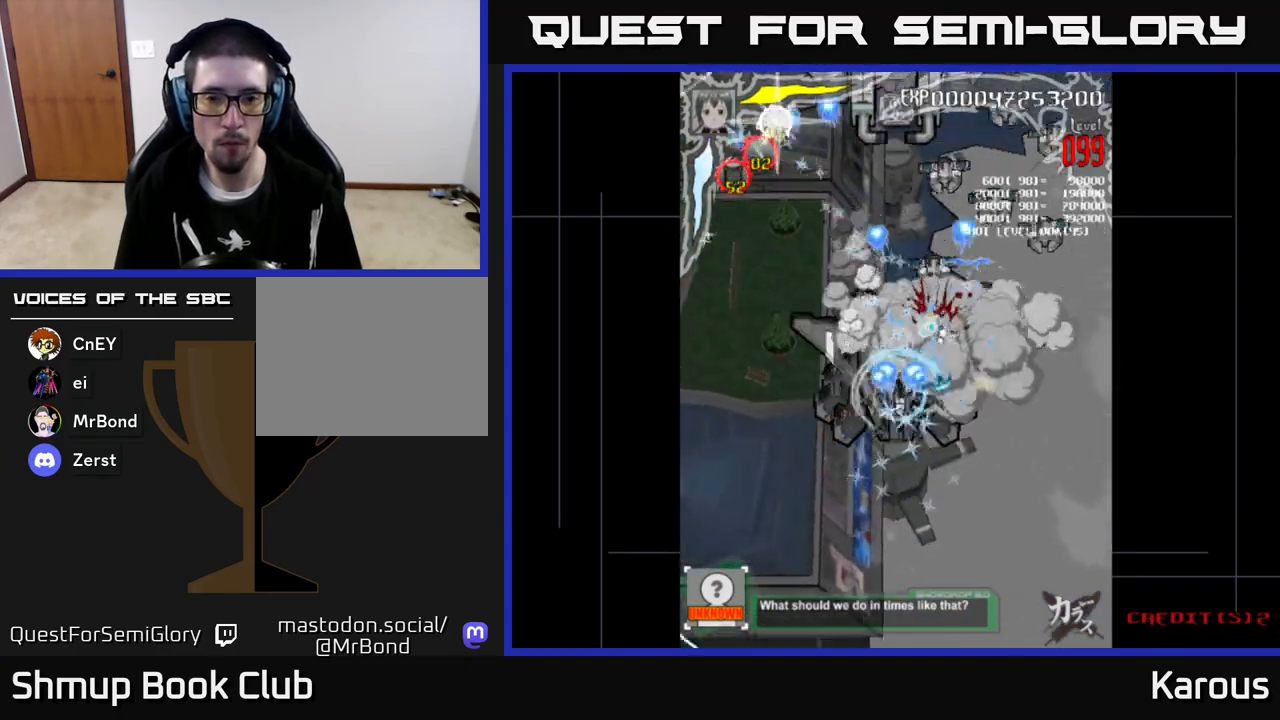
{"buttons": ["A", "X", "DPAD_RIGHT"], "left_stick": "center", "events": [[83, "DPAD_DOWN", "up"], [83, "DPAD_RIGHT", "up"], [100, "DPAD_LEFT", "down"], [200, "DPAD_LEFT", "up"], [233, "DPAD_RIGHT", "down"], [300, "DPAD_DOWN", "down"], [333, "DPAD_RIGHT", "up"], [367, "DPAD_DOWN", "up"], [367, "DPAD_LEFT", "down"], [450, "DPAD_LEFT", "up"], [467, "DPAD_RIGHT", "down"], [500, "X", "down"]]}
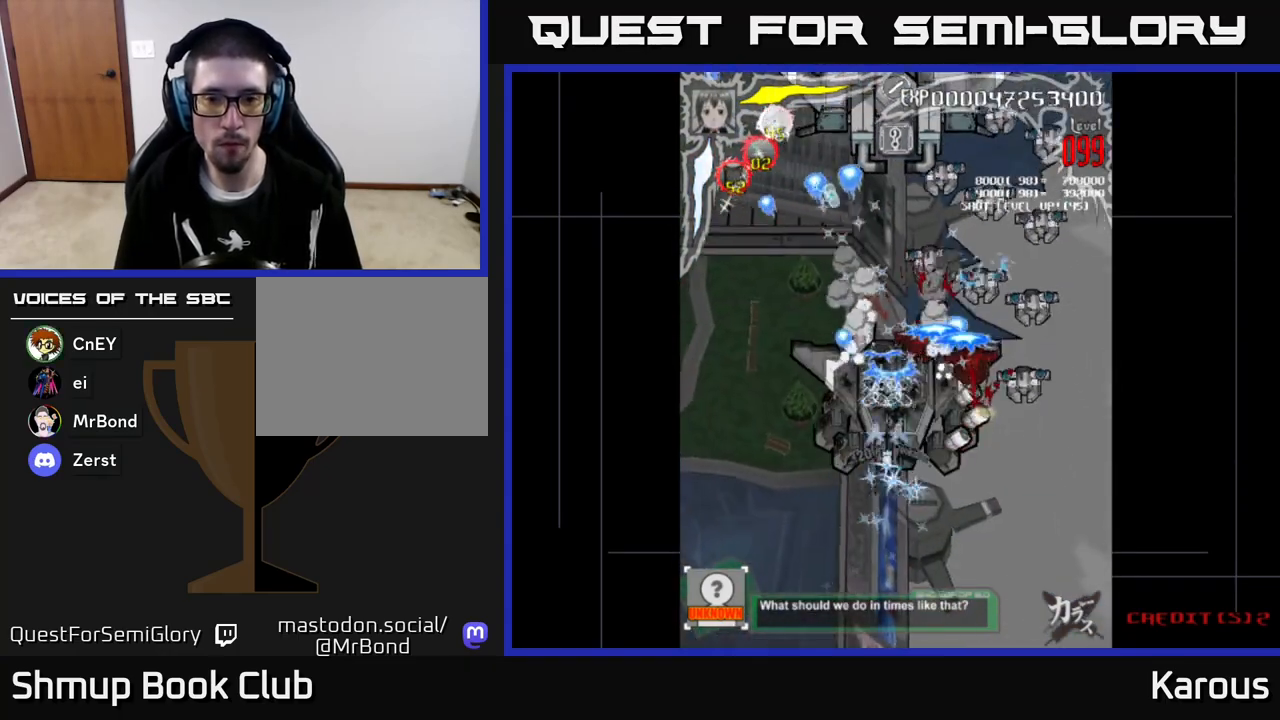
{"buttons": ["A", "DPAD_DOWN", "DPAD_LEFT"], "left_stick": "center", "events": [[133, "X", "up"], [250, "DPAD_DOWN", "down"], [283, "DPAD_RIGHT", "up"], [333, "DPAD_LEFT", "down"]]}
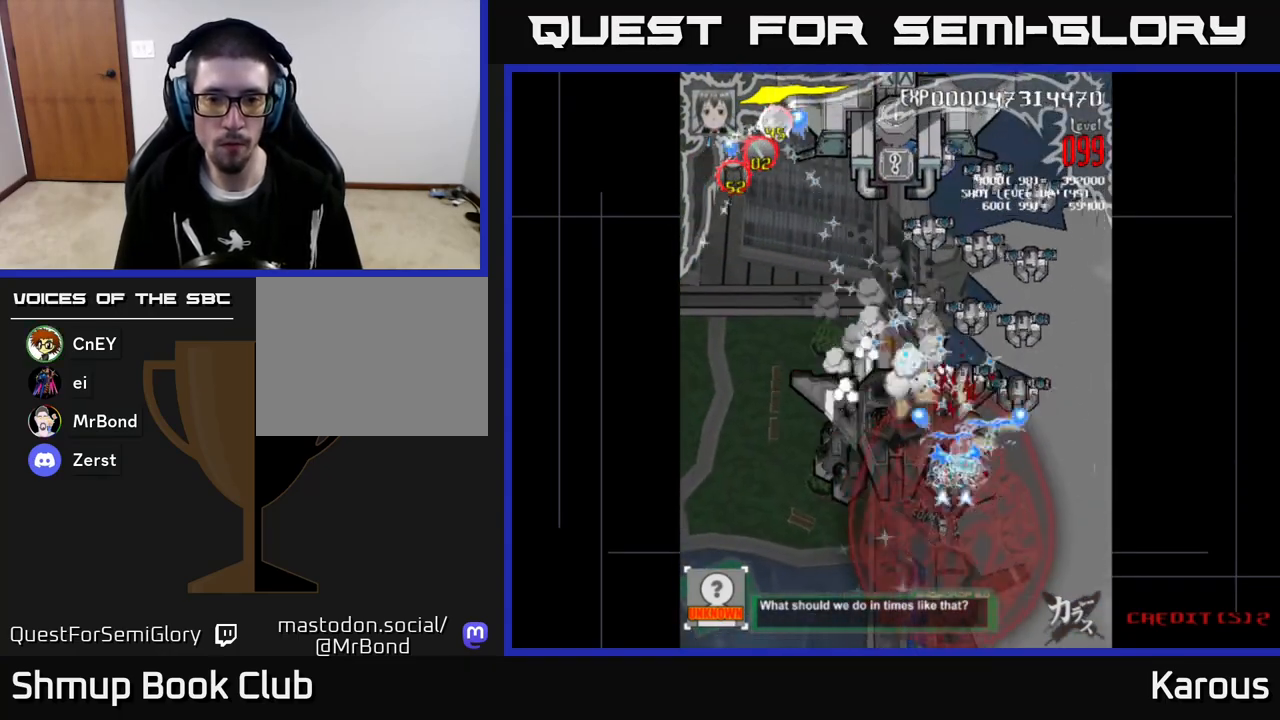
{"buttons": ["A", "DPAD_UP", "DPAD_RIGHT"], "left_stick": "center", "events": [[67, "DPAD_DOWN", "up"], [133, "DPAD_UP", "down"], [167, "DPAD_LEFT", "up"], [200, "DPAD_RIGHT", "down"]]}